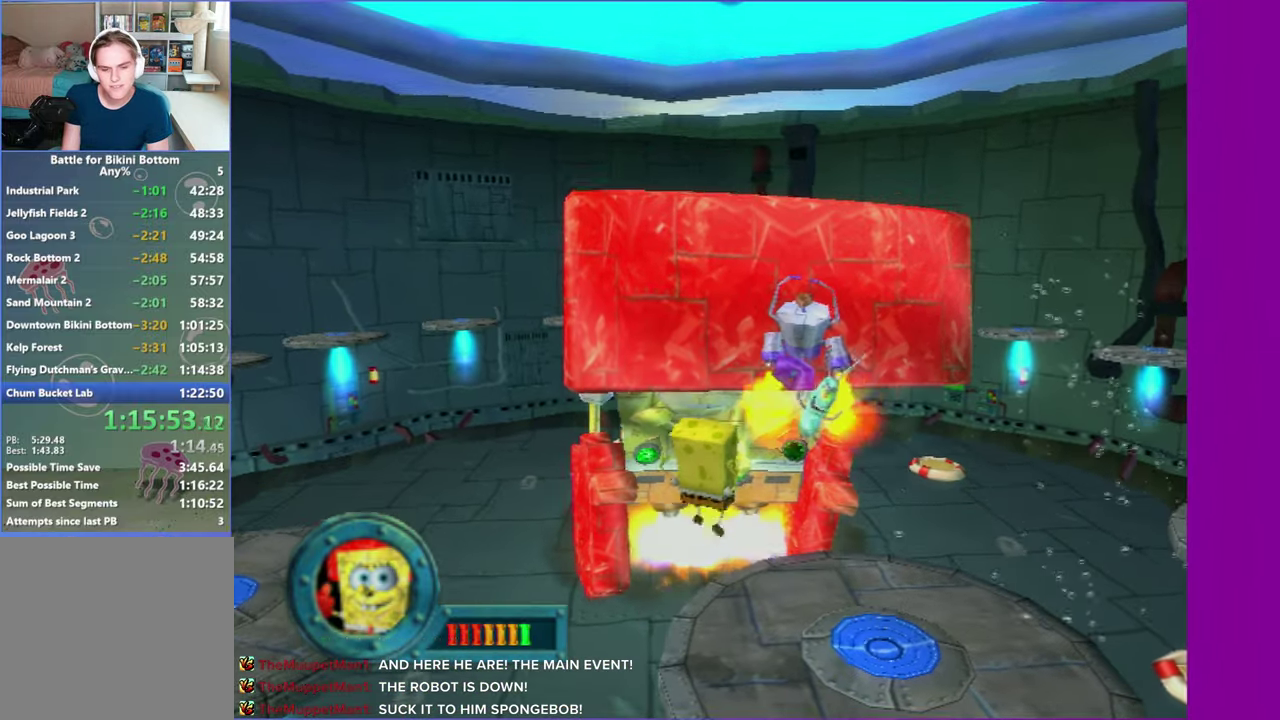
Gameplay with a controller (Xbox layout); each line is a JSON object with the inputs held at the frame after it. "events" lists button and stick changes between this image and that frame as [ms after this image, input, new state], when the widget could be followed in between. Not read: L3 R3.
{"buttons": [], "left_stick": "center", "right_stick": "center", "events": [[50, "left_stick", "down-right"], [100, "left_stick", "center"]]}
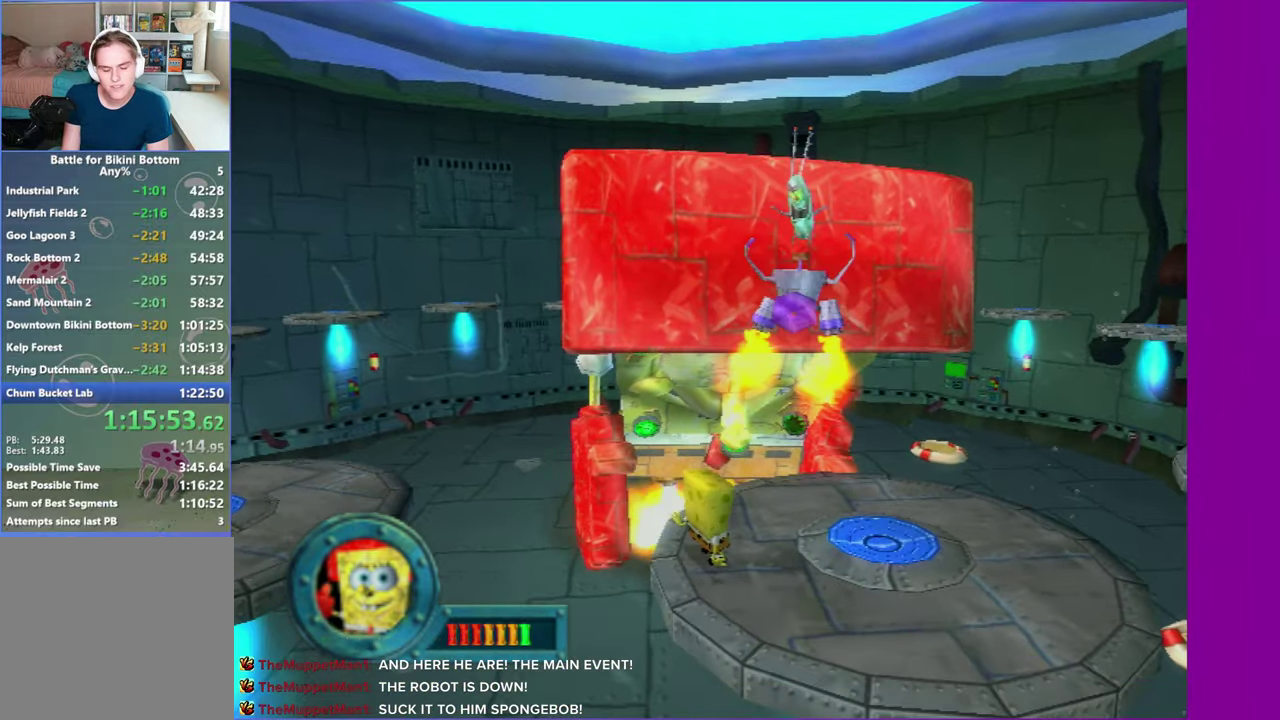
{"buttons": [], "left_stick": "center", "right_stick": "center", "events": []}
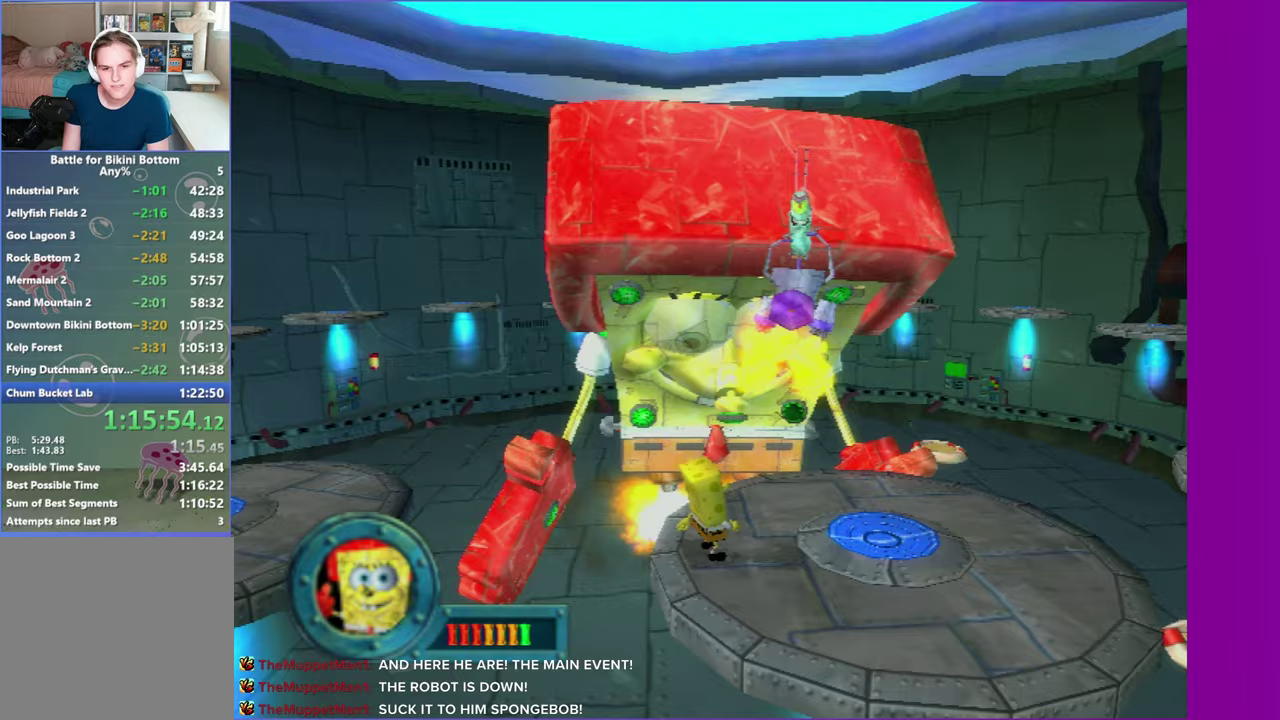
{"buttons": [], "left_stick": "center", "right_stick": "center", "events": []}
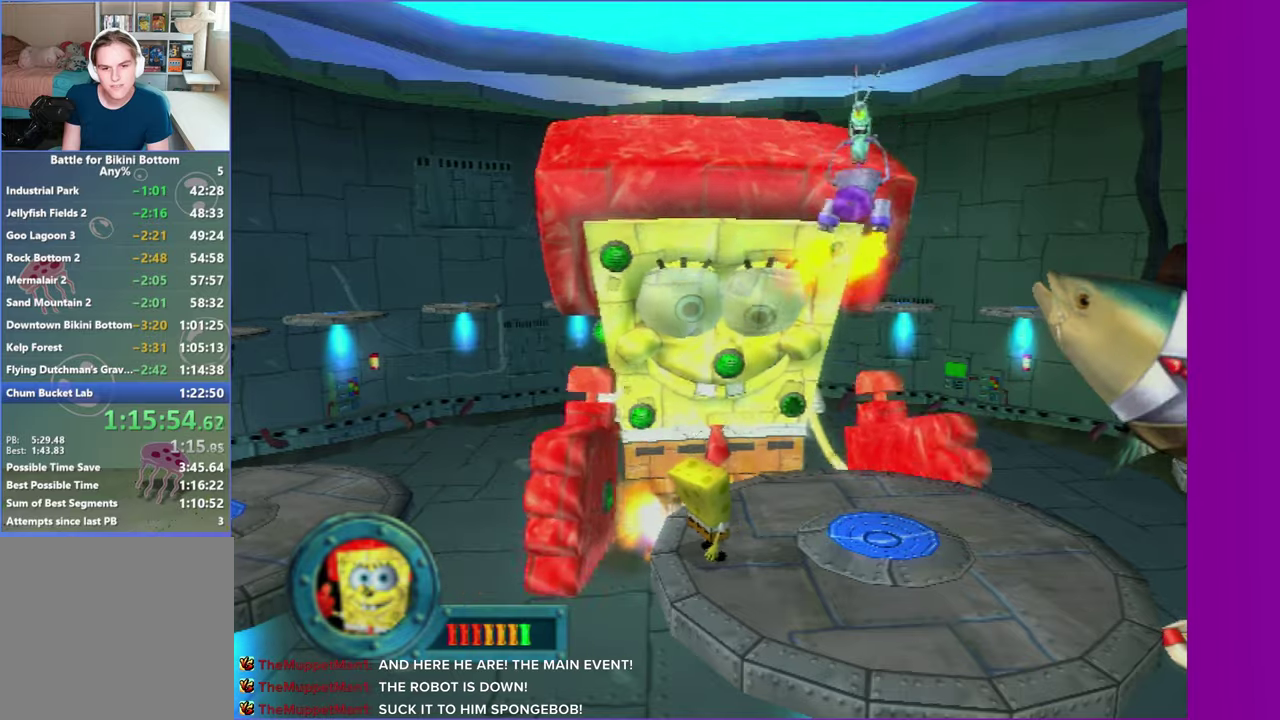
{"buttons": [], "left_stick": "center", "right_stick": "center", "events": []}
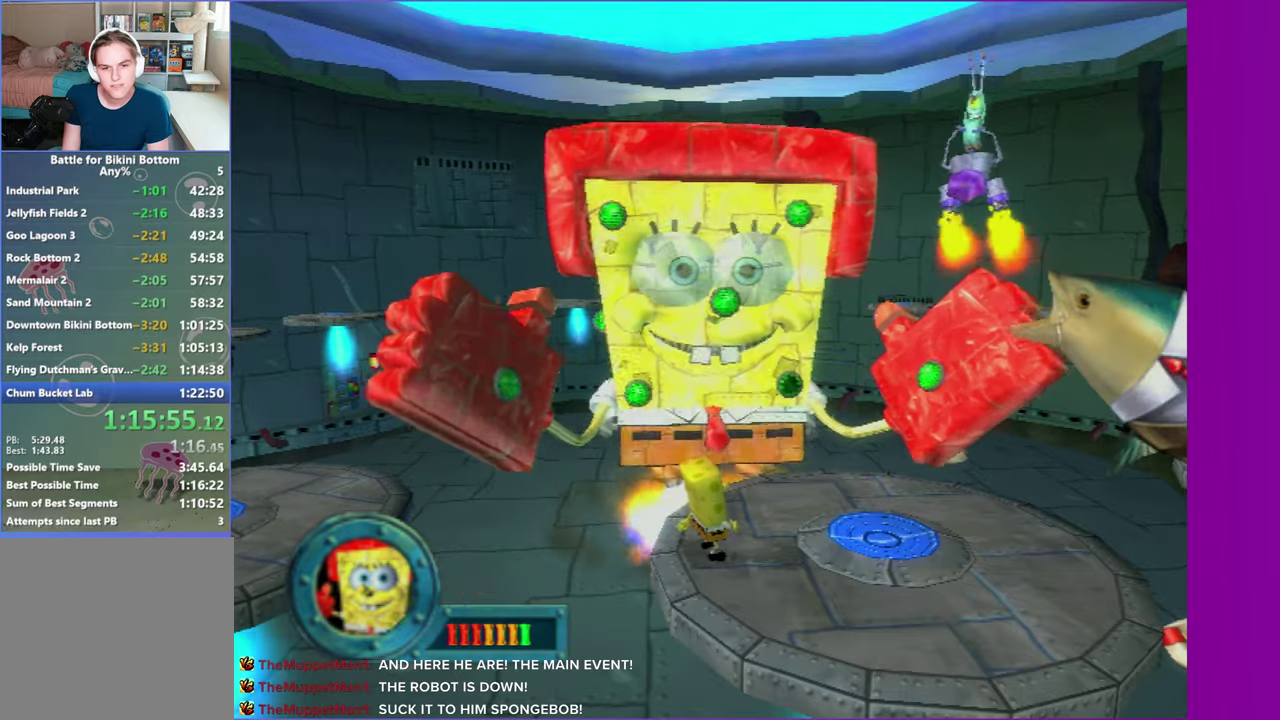
{"buttons": [], "left_stick": "center", "right_stick": "center", "events": []}
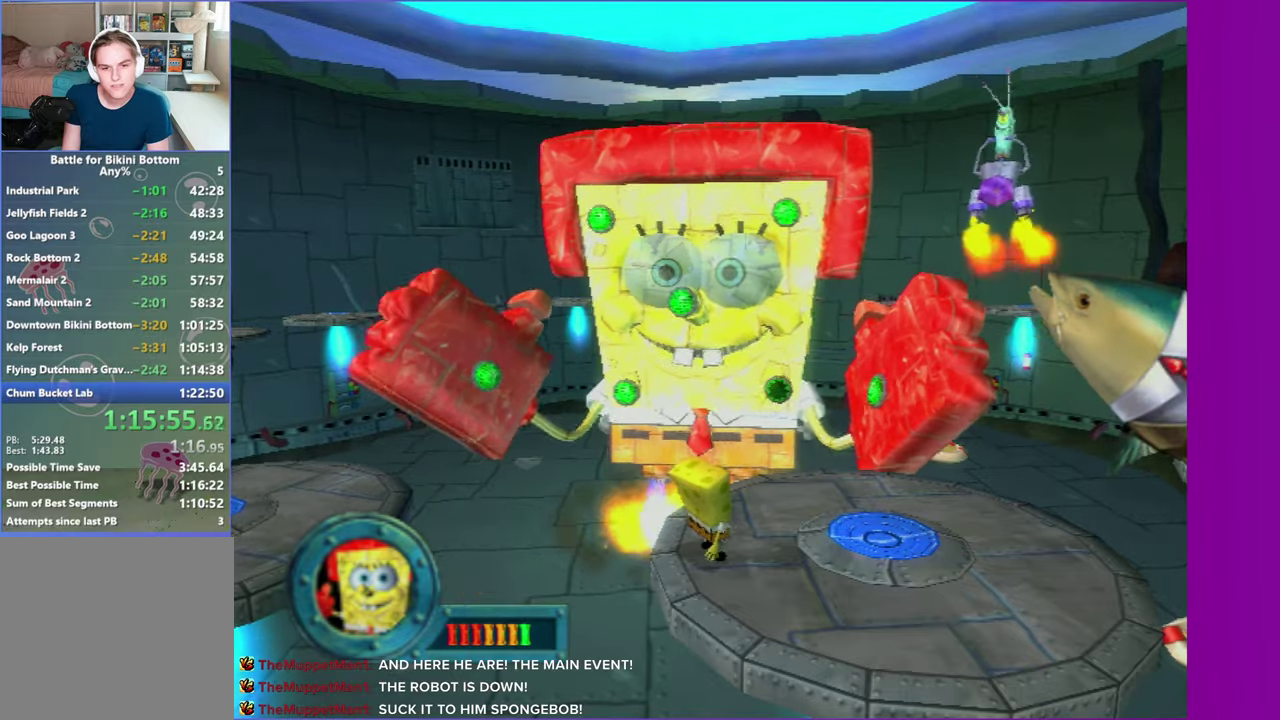
{"buttons": [], "left_stick": "right", "right_stick": "center", "events": [[133, "left_stick", "right"], [183, "left_stick", "down-right"], [233, "left_stick", "right"]]}
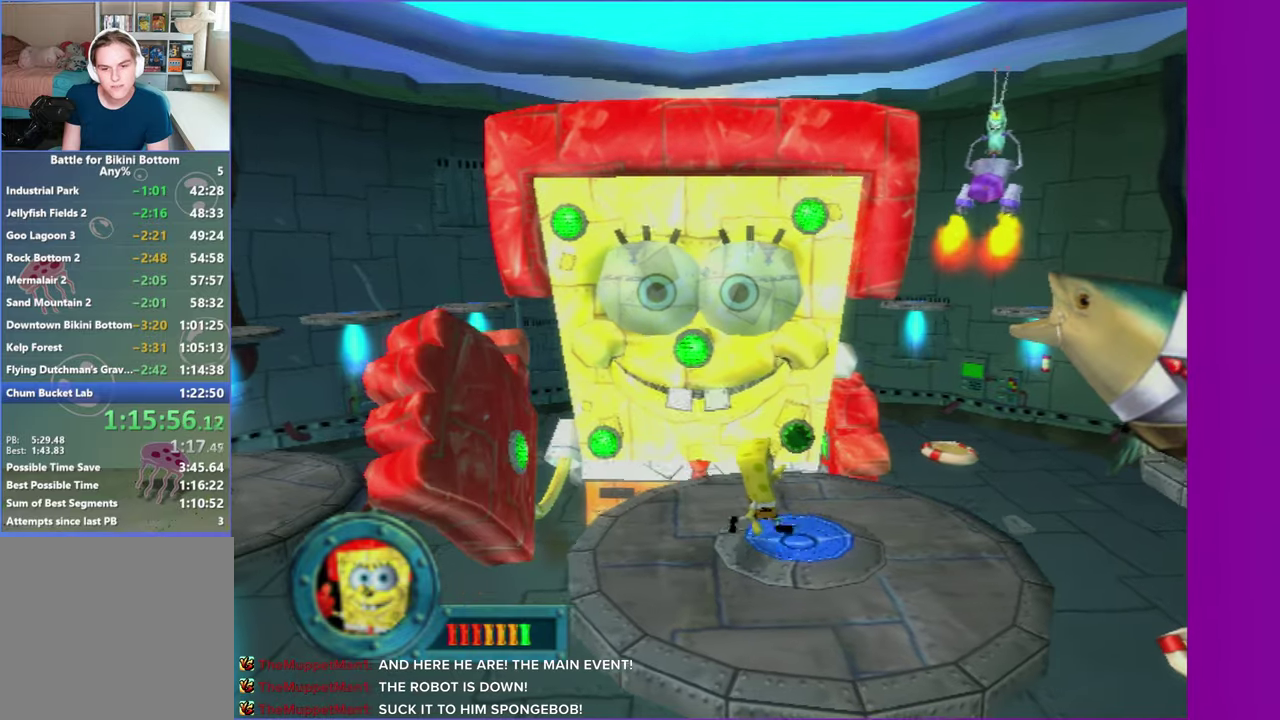
{"buttons": [], "left_stick": "center", "right_stick": "center", "events": [[483, "left_stick", "center"]]}
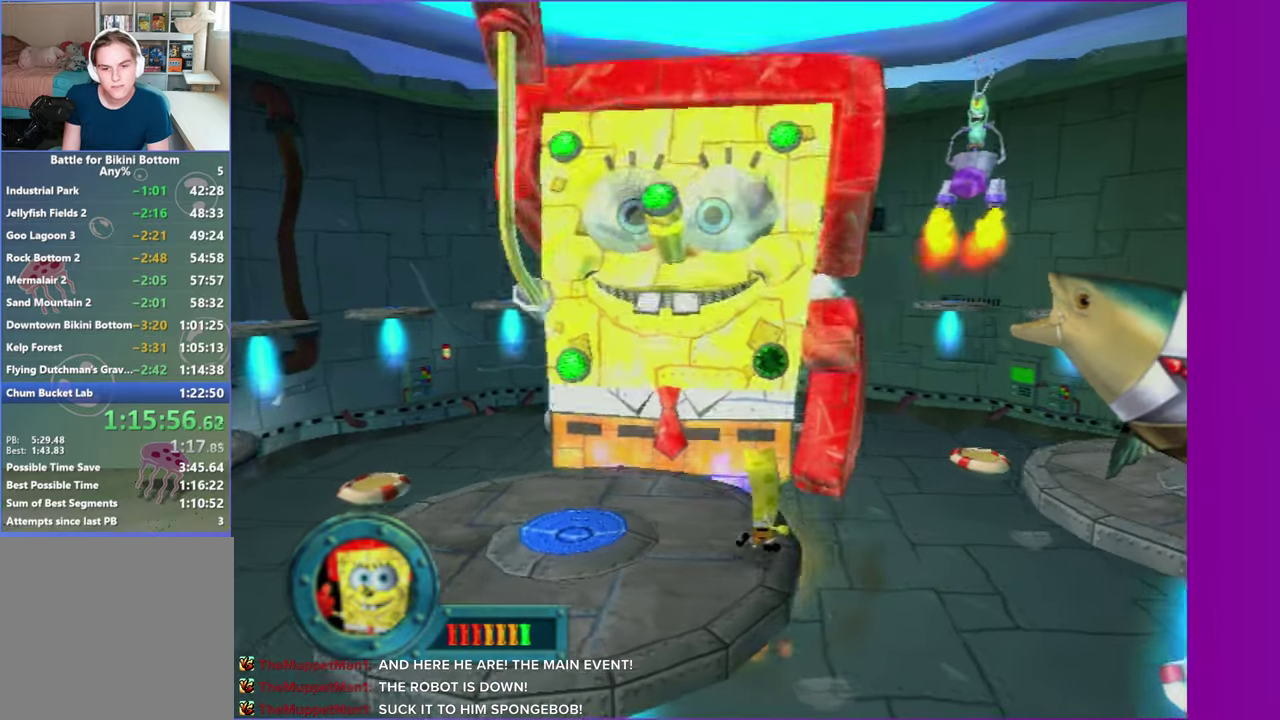
{"buttons": ["A"], "left_stick": "center", "right_stick": "center", "events": [[133, "A", "down"]]}
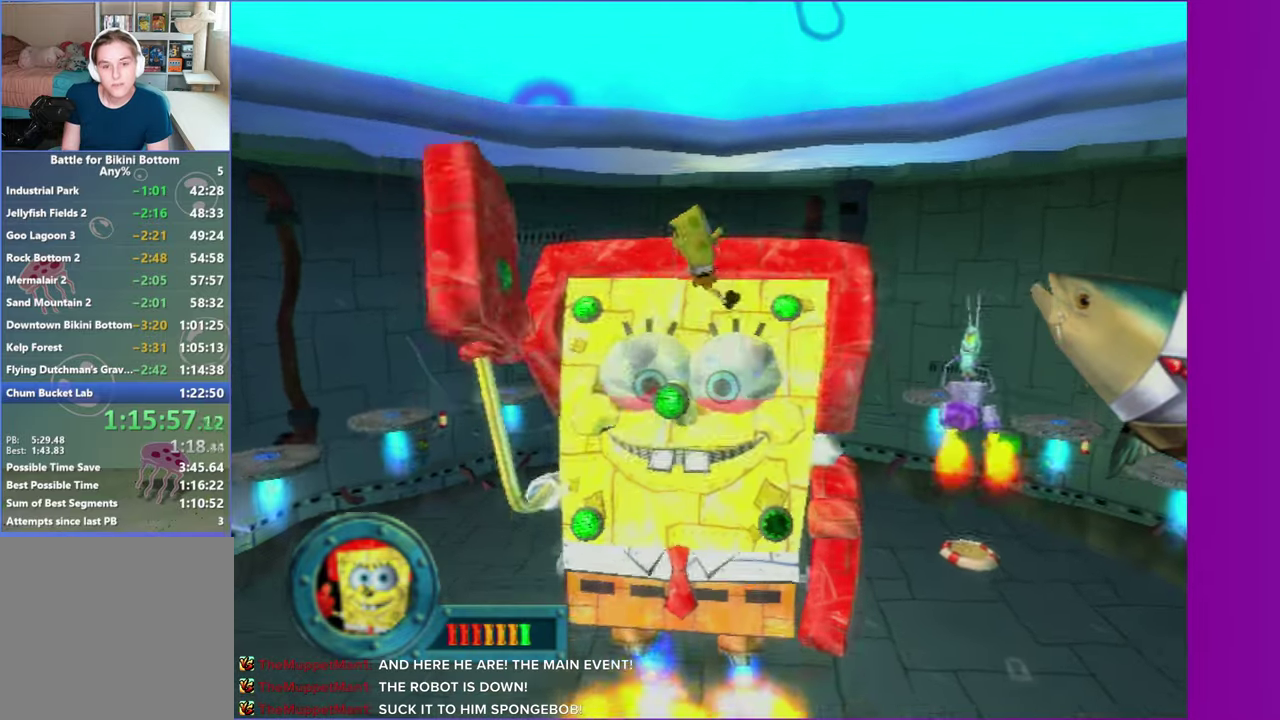
{"buttons": [], "left_stick": "center", "right_stick": "center", "events": [[350, "A", "up"]]}
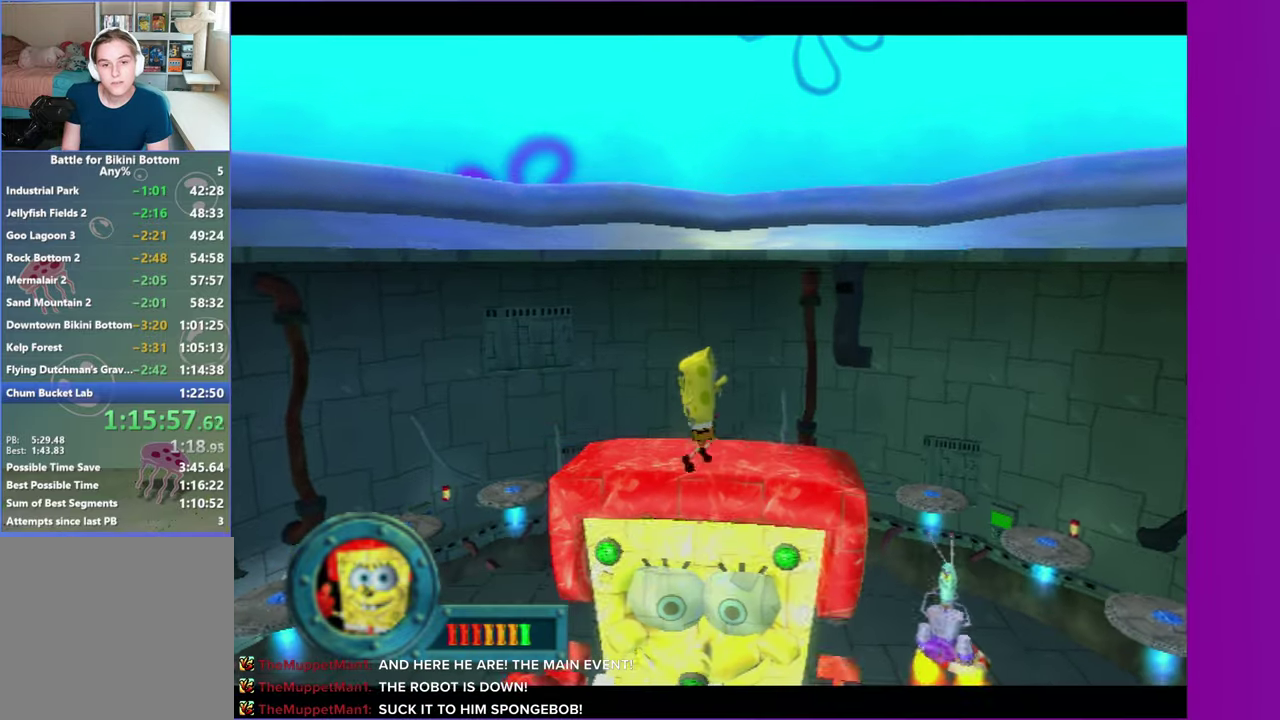
{"buttons": [], "left_stick": "center", "right_stick": "center", "events": []}
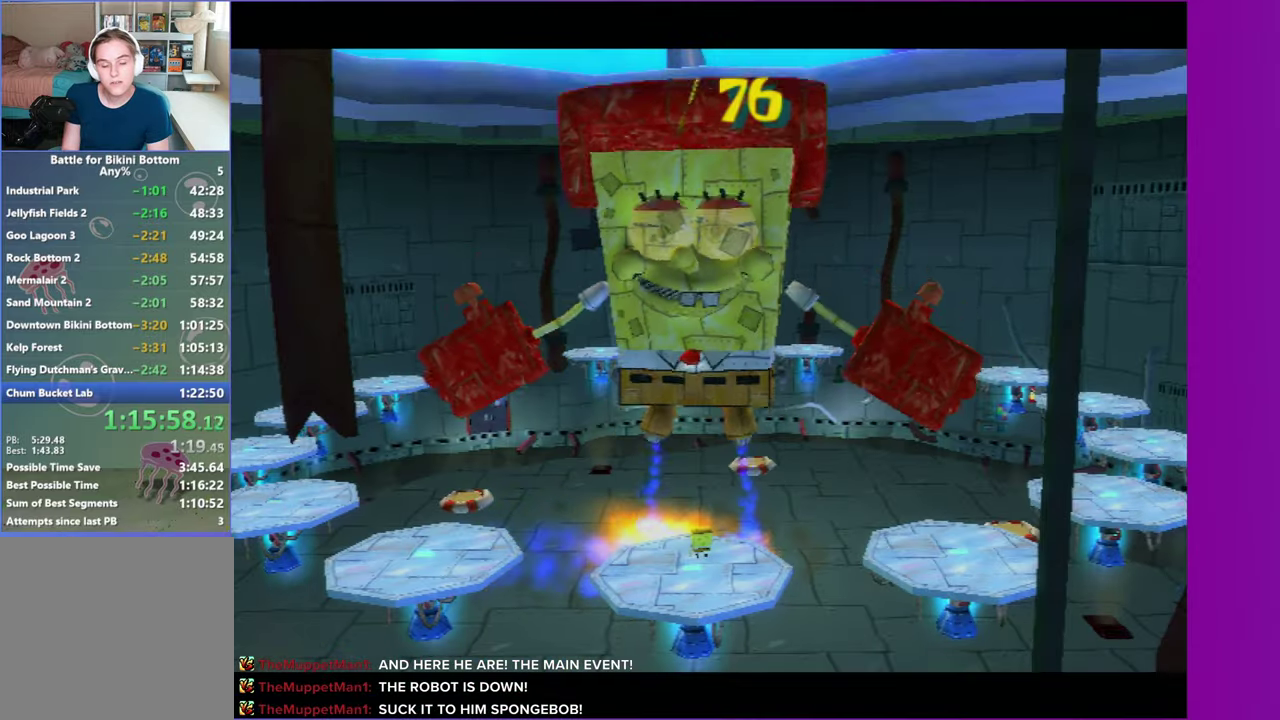
{"buttons": [], "left_stick": "center", "right_stick": "center", "events": []}
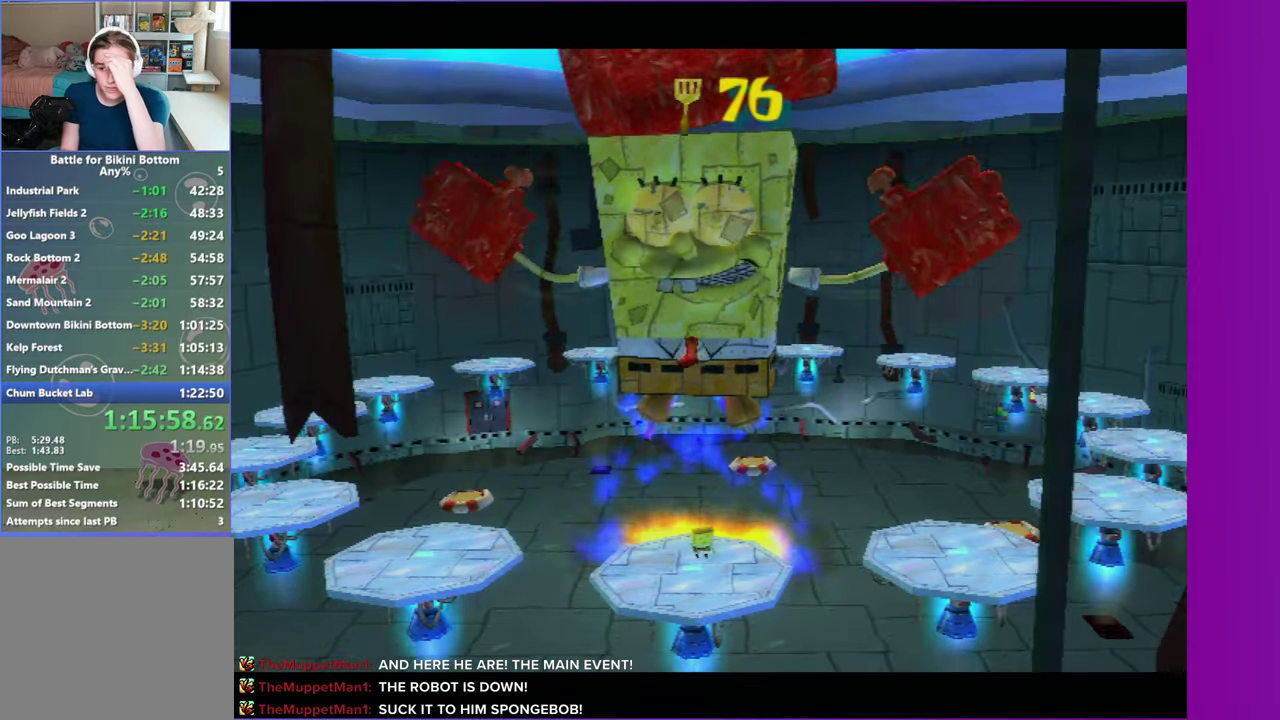
{"buttons": [], "left_stick": "center", "right_stick": "center", "events": []}
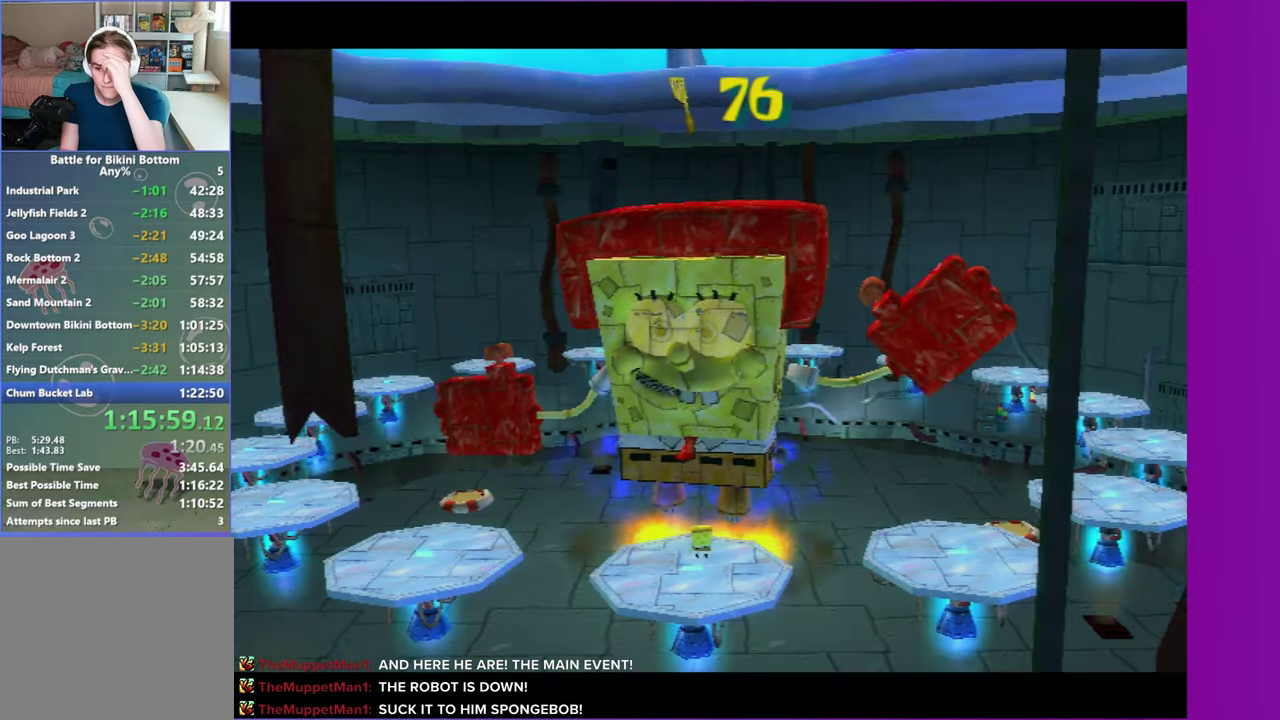
{"buttons": [], "left_stick": "center", "right_stick": "center", "events": []}
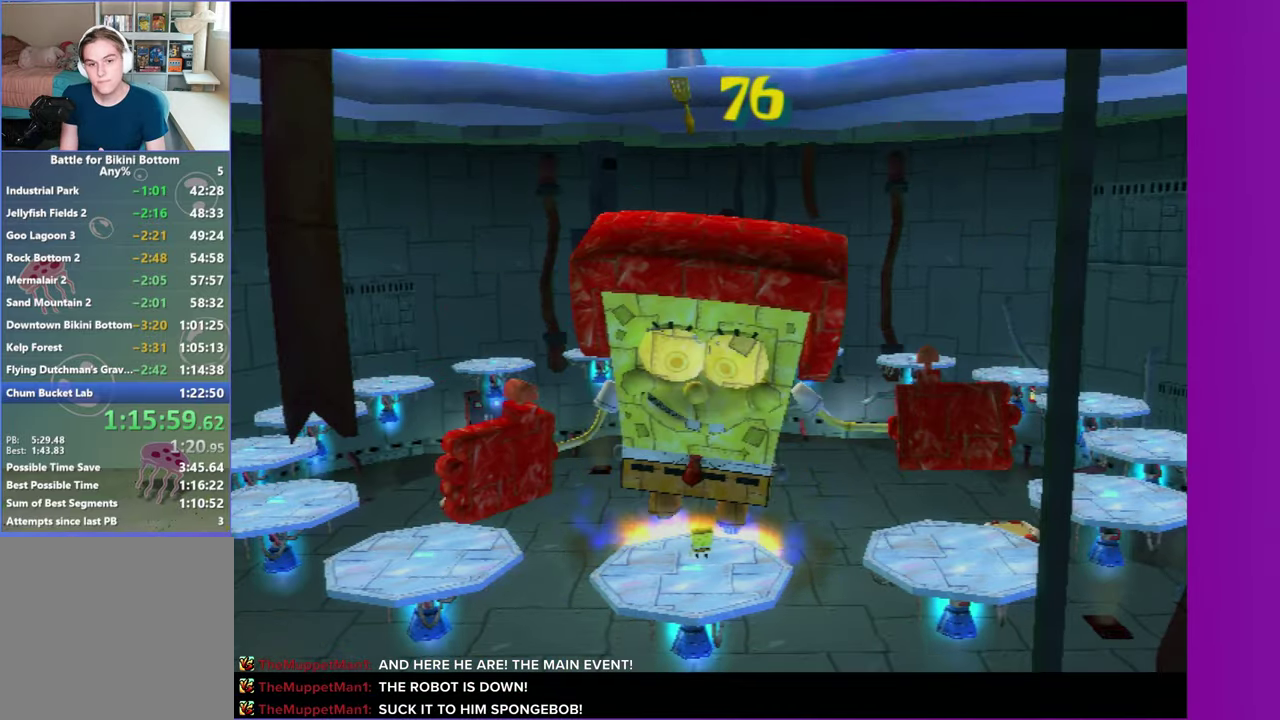
{"buttons": ["A"], "left_stick": "center", "right_stick": "center", "events": [[67, "A", "down"], [217, "A", "up"], [483, "A", "down"]]}
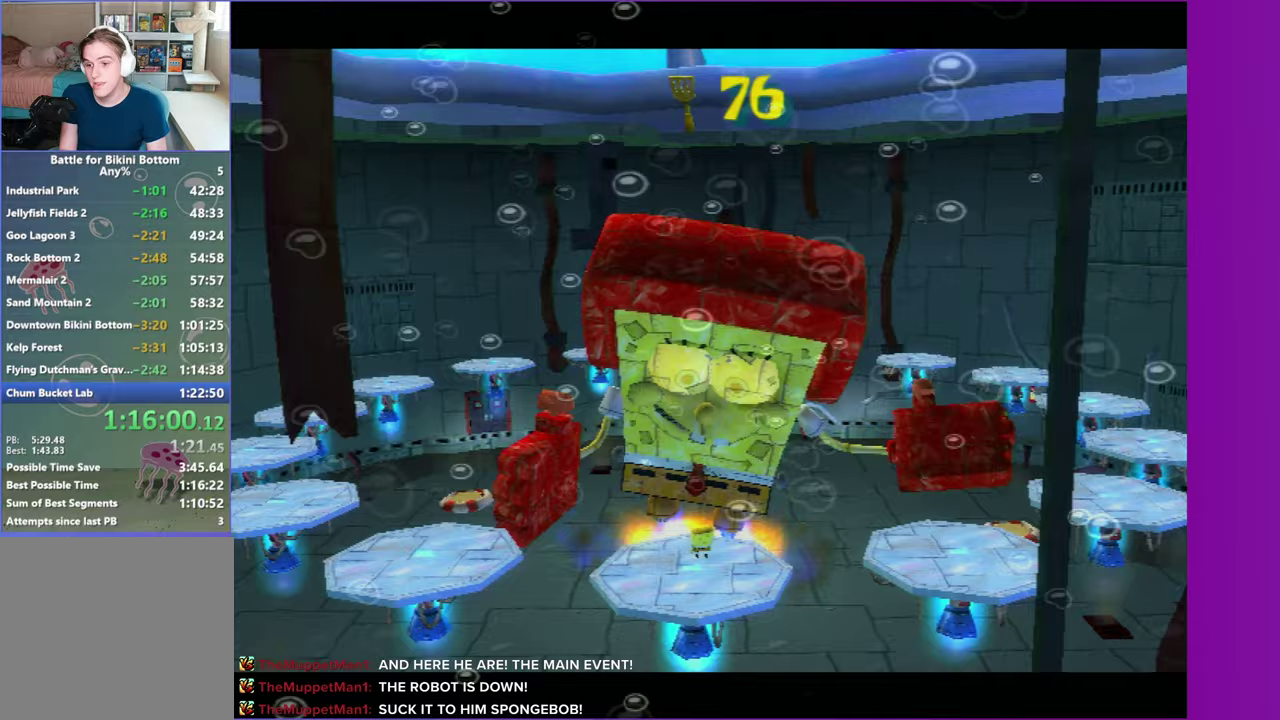
{"buttons": [], "left_stick": "center", "right_stick": "center", "events": [[100, "A", "up"]]}
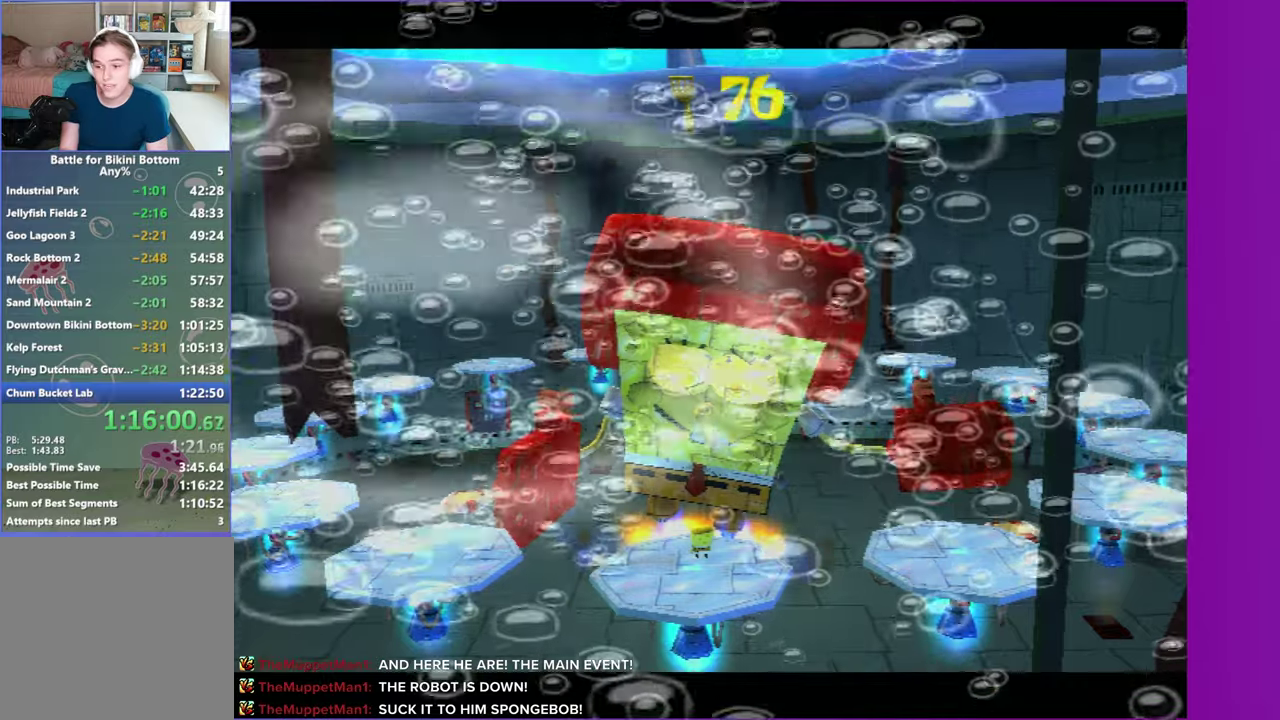
{"buttons": [], "left_stick": "up", "right_stick": "center", "events": [[467, "left_stick", "up"]]}
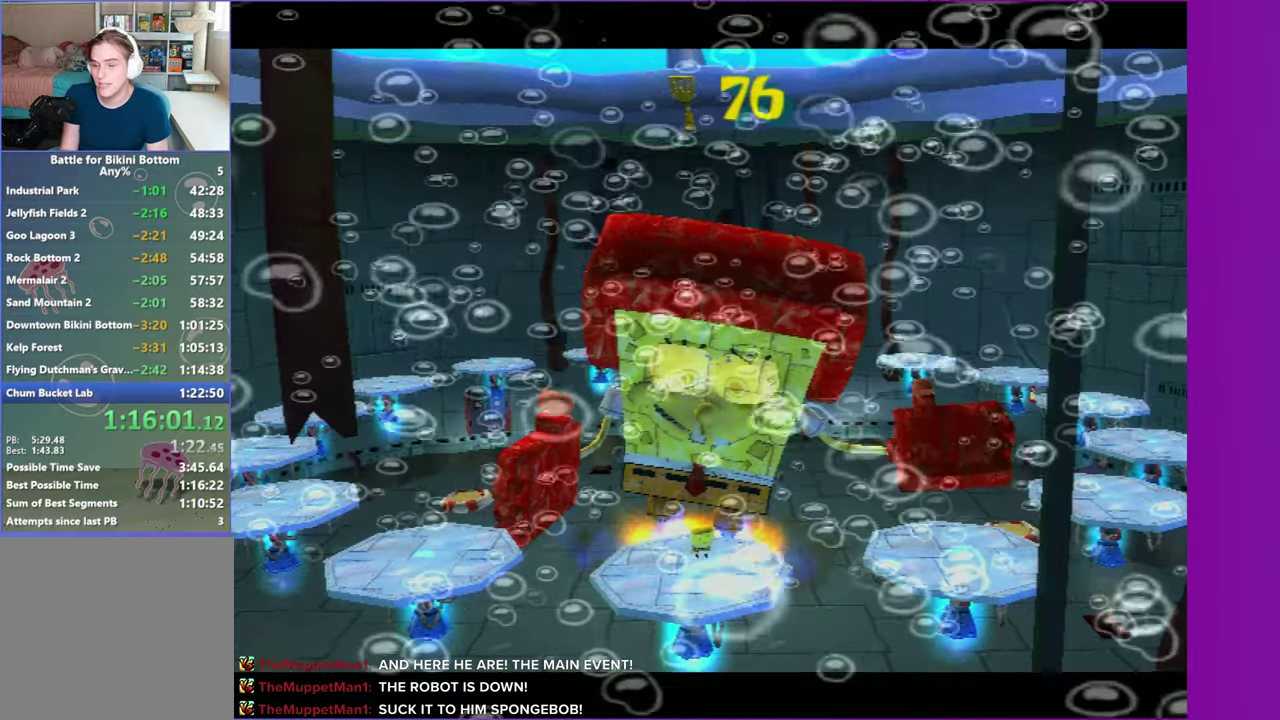
{"buttons": [], "left_stick": "up", "right_stick": "center", "events": []}
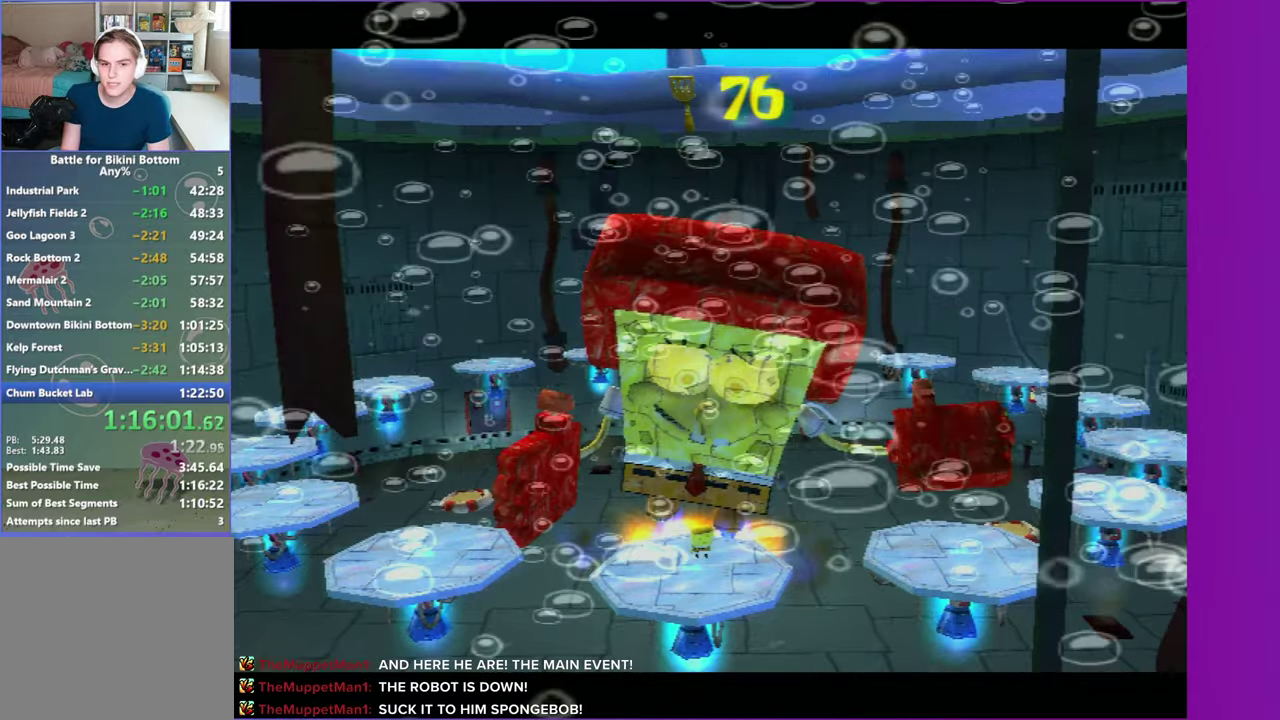
{"buttons": [], "left_stick": "up", "right_stick": "center", "events": []}
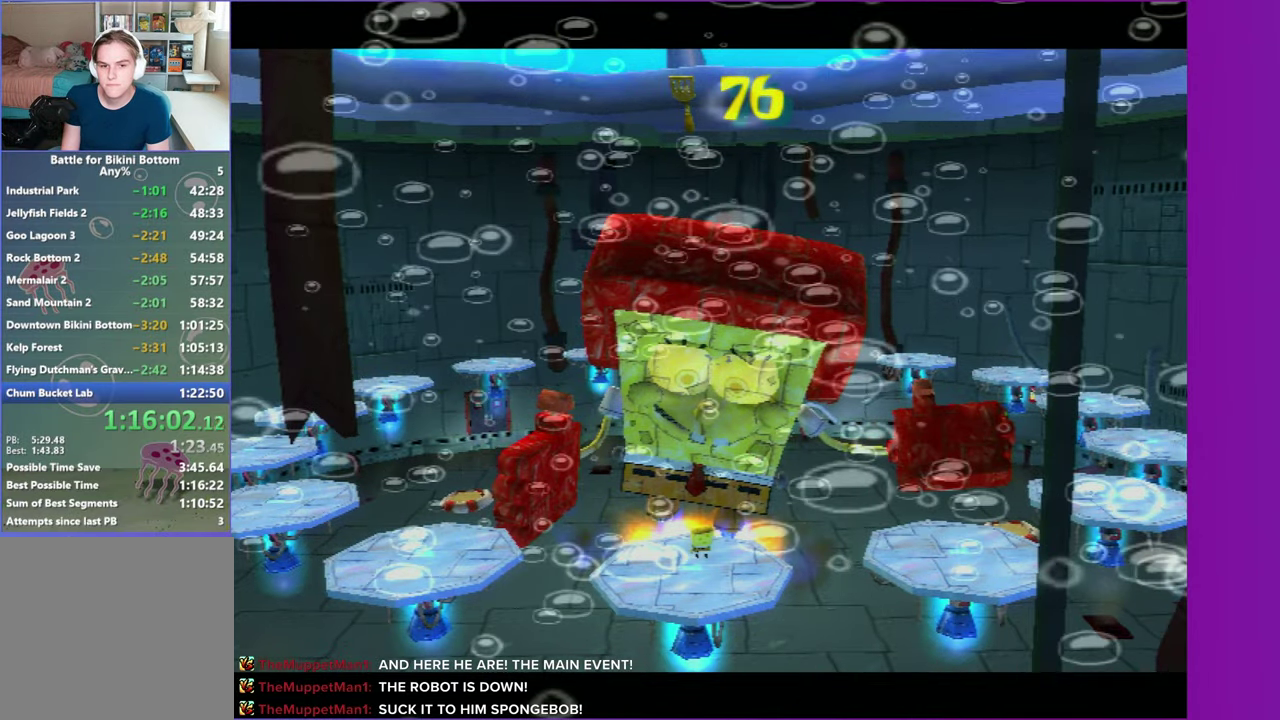
{"buttons": [], "left_stick": "up", "right_stick": "center", "events": []}
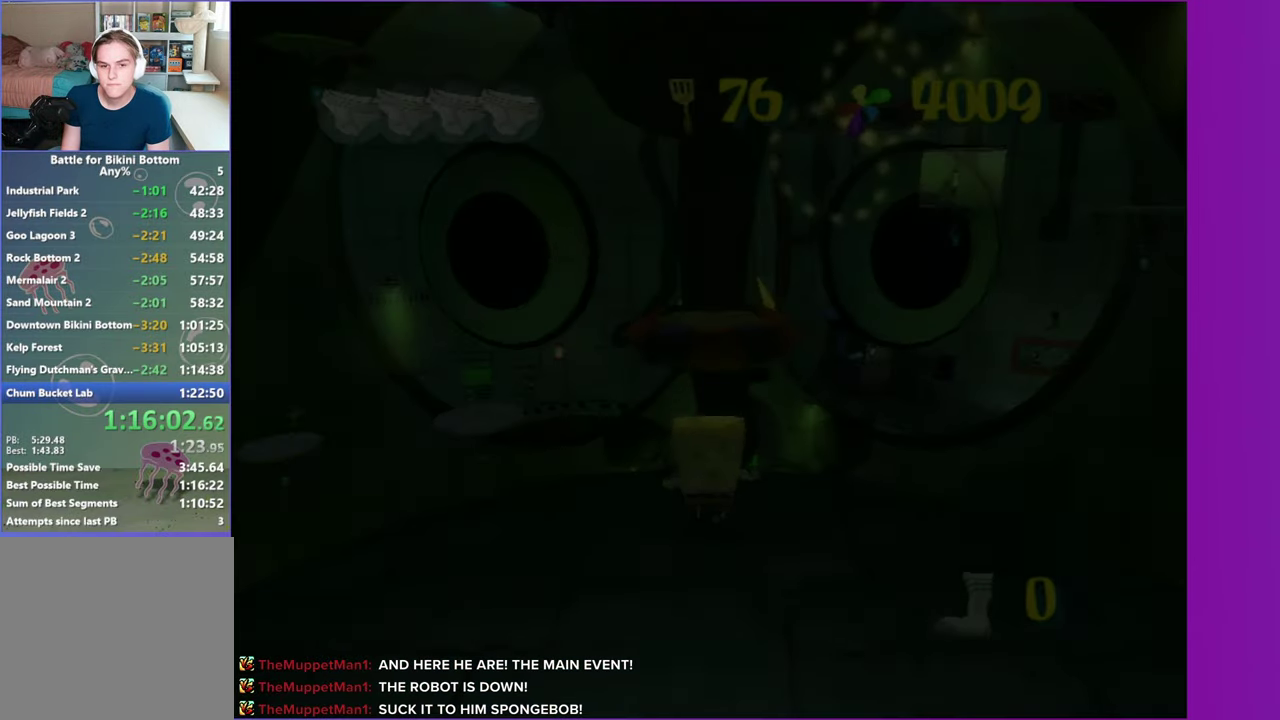
{"buttons": ["A"], "left_stick": "up", "right_stick": "center", "events": [[217, "A", "down"], [350, "A", "up"], [483, "A", "down"]]}
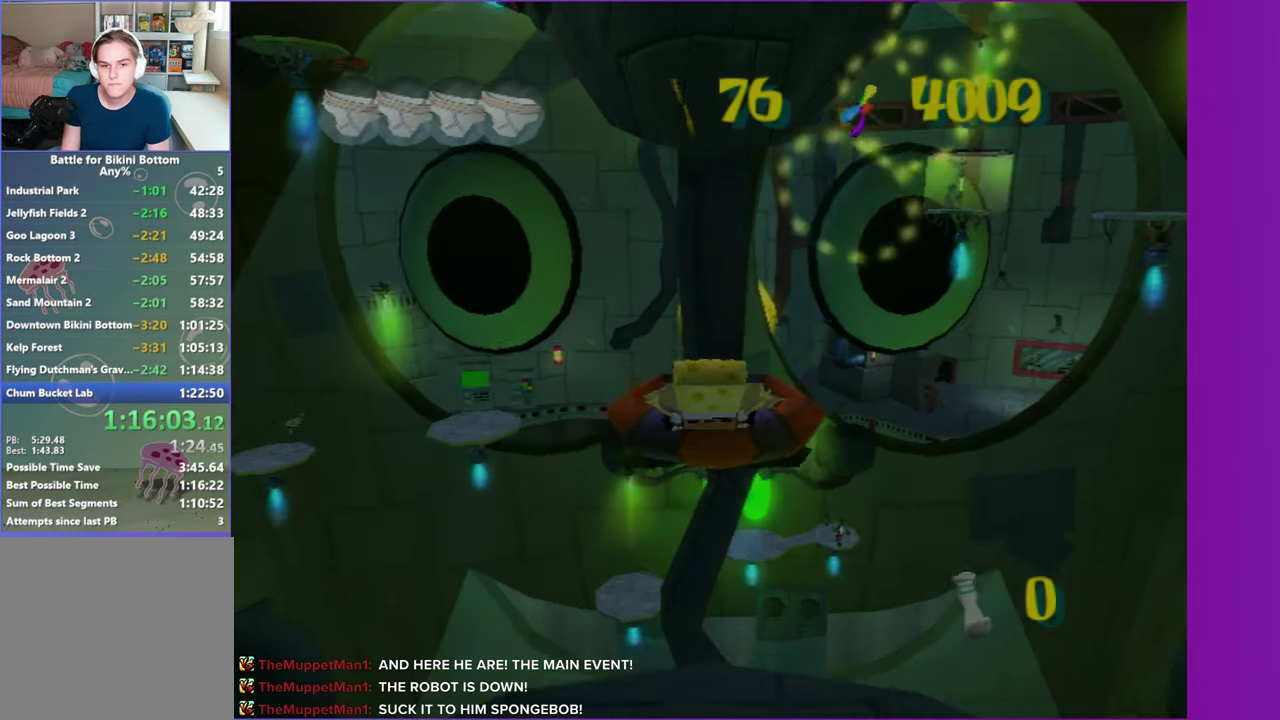
{"buttons": [], "left_stick": "up", "right_stick": "center", "events": [[83, "A", "up"], [100, "left_stick", "up-right"], [200, "left_stick", "up"], [250, "right_stick", "left"], [400, "right_stick", "center"]]}
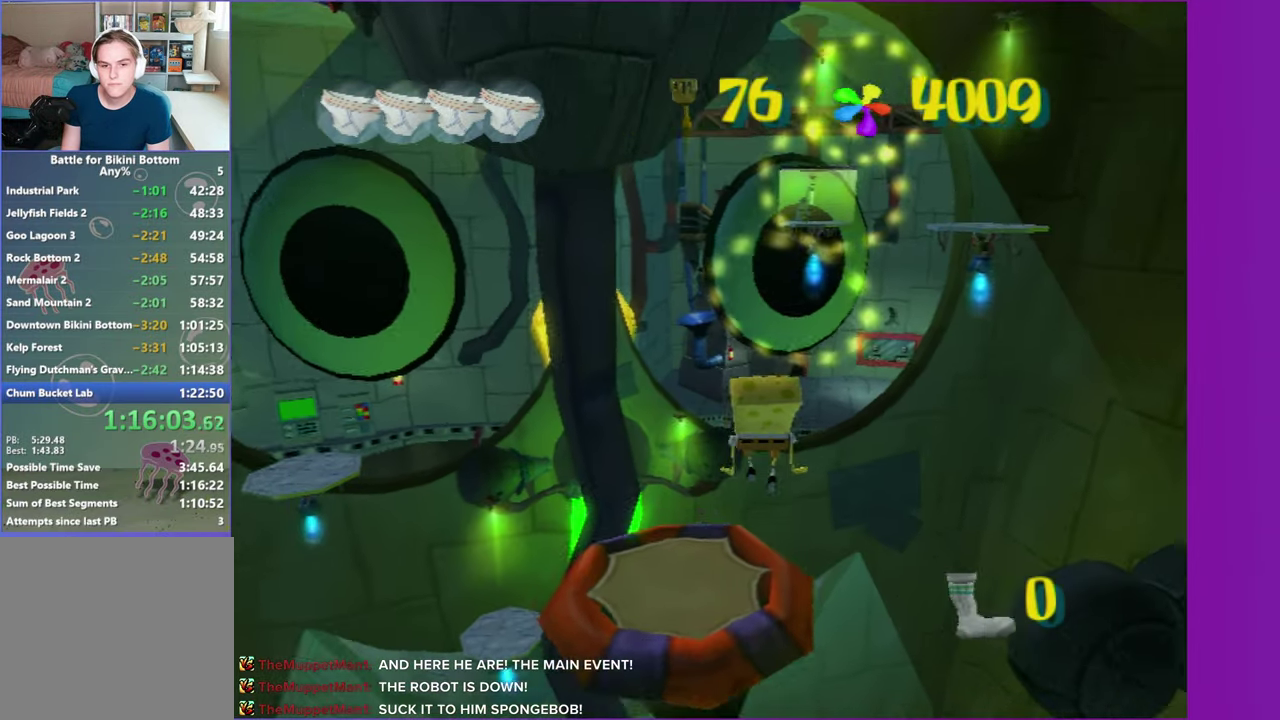
{"buttons": [], "left_stick": "up", "right_stick": "center", "events": []}
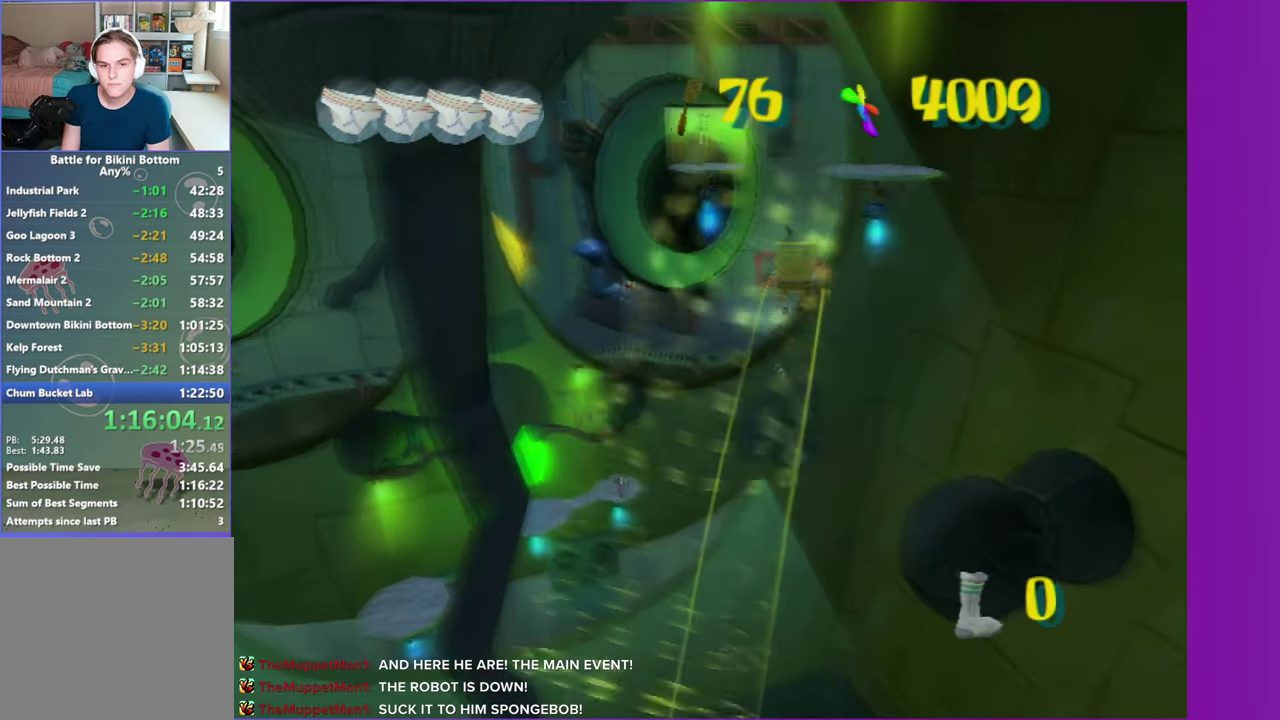
{"buttons": [], "left_stick": "up", "right_stick": "center", "events": []}
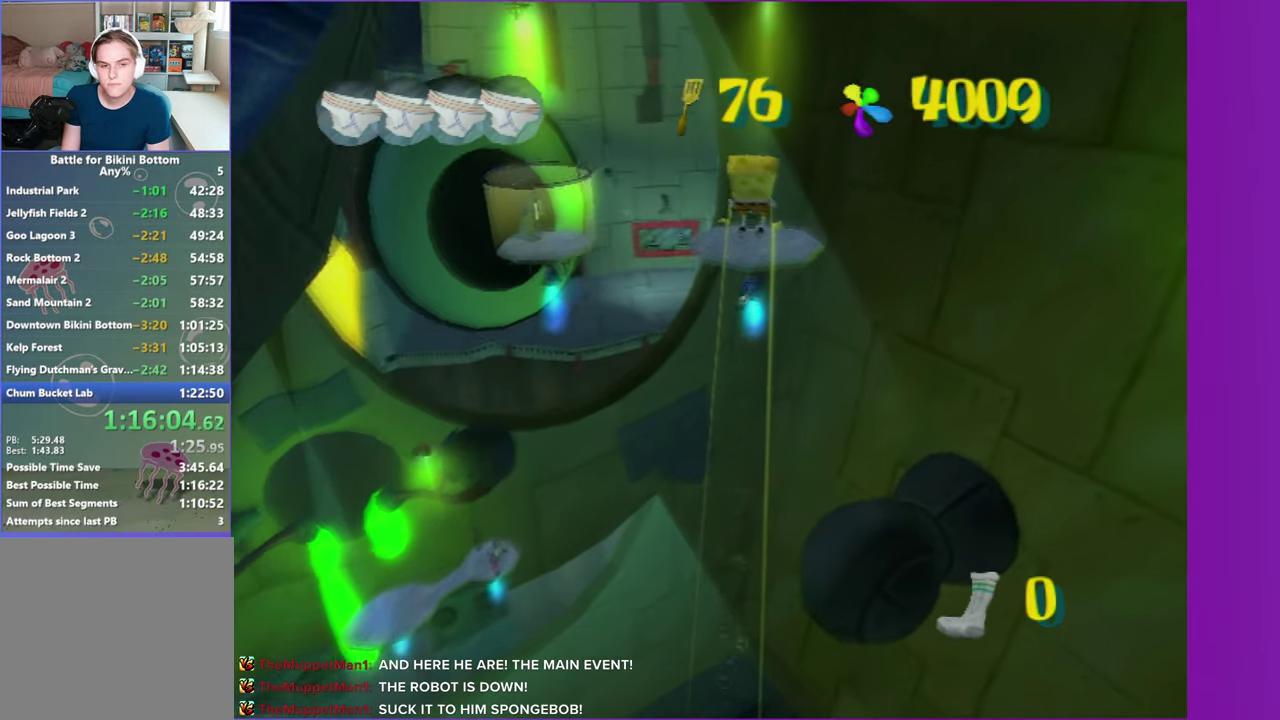
{"buttons": [], "left_stick": "up", "right_stick": "center", "events": []}
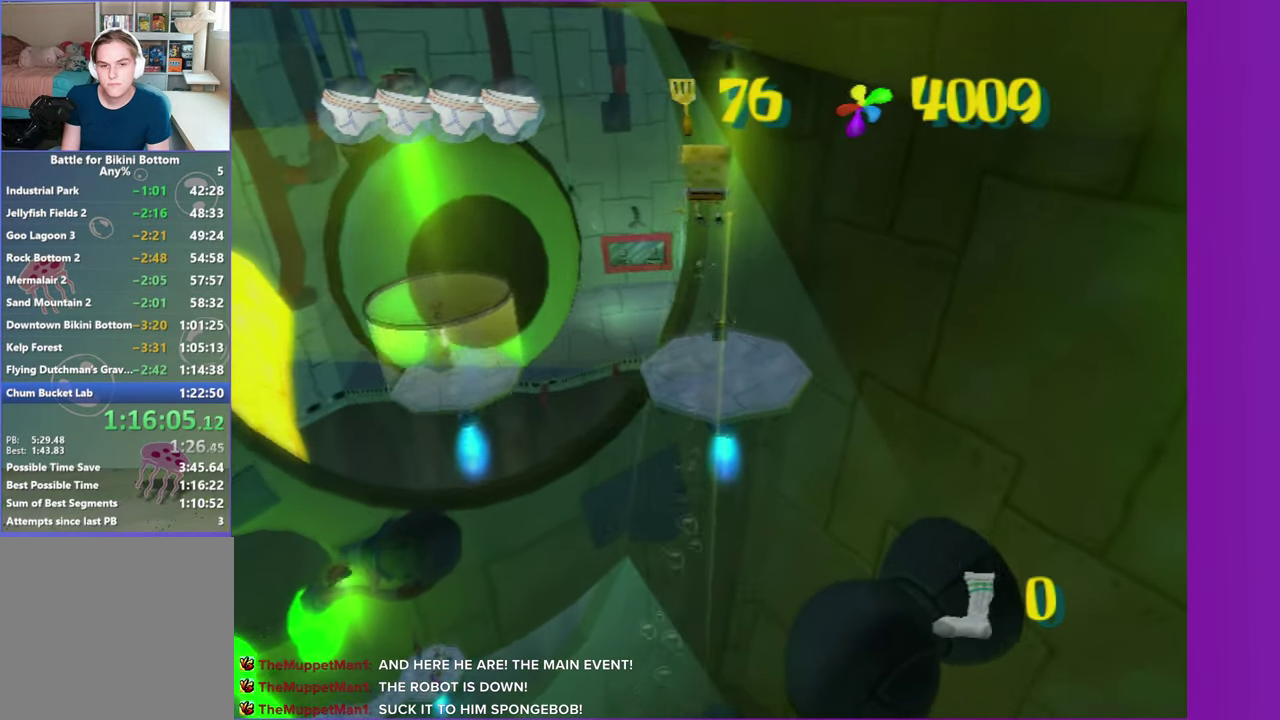
{"buttons": [], "left_stick": "up", "right_stick": "right", "events": [[467, "right_stick", "right"]]}
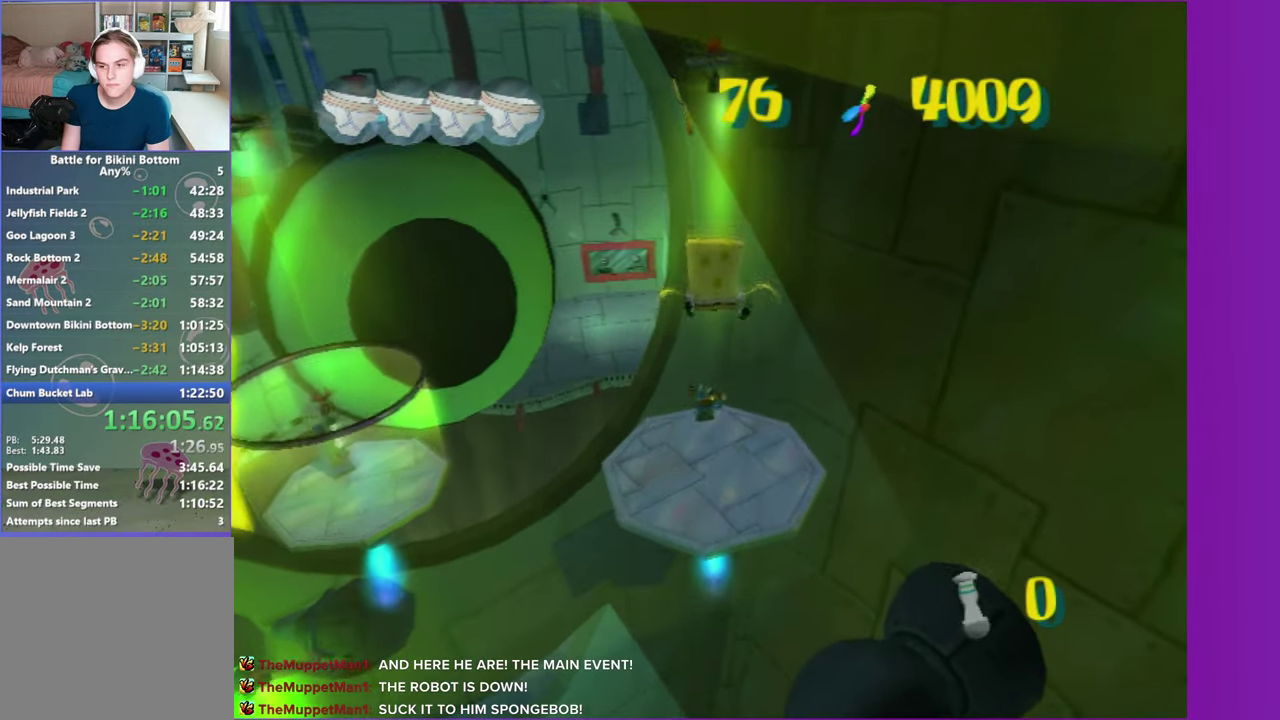
{"buttons": [], "left_stick": "up", "right_stick": "center", "events": [[67, "right_stick", "center"], [400, "right_stick", "right"], [467, "right_stick", "center"]]}
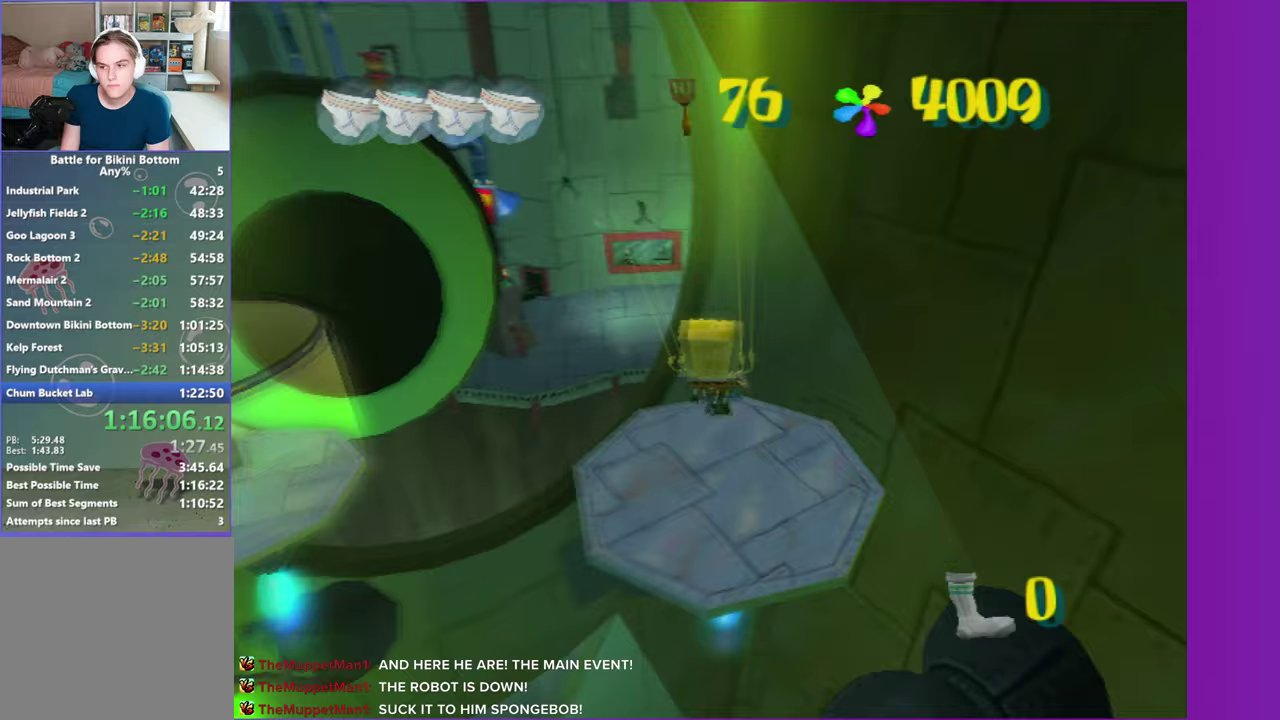
{"buttons": [], "left_stick": "up", "right_stick": "center", "events": []}